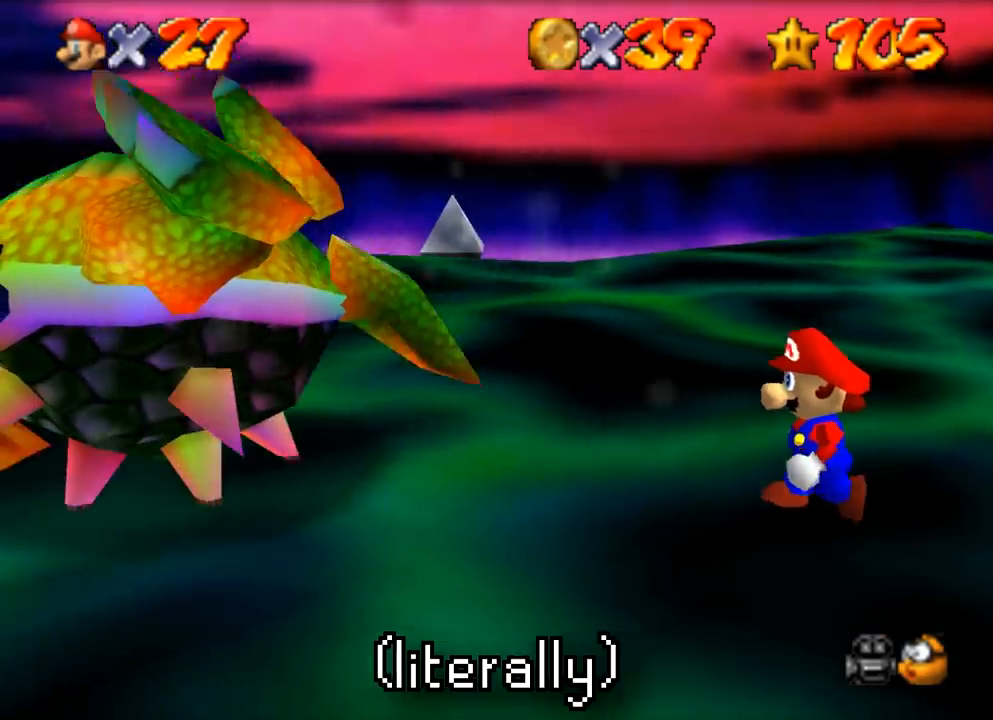
Gameplay with a controller (Nintendo layout); each line is a JSON object with the inputs held at the frame after it (dt_ms = milliseconds from this image to that frame). "events" lists button and stick changes between this image and that frame as [ms after this image, input, new state], when the widget could be followed in between. Not read: A C L1 L3 R1 R3.
{"dt_ms": 500, "buttons": [], "left_stick": "left", "events": []}
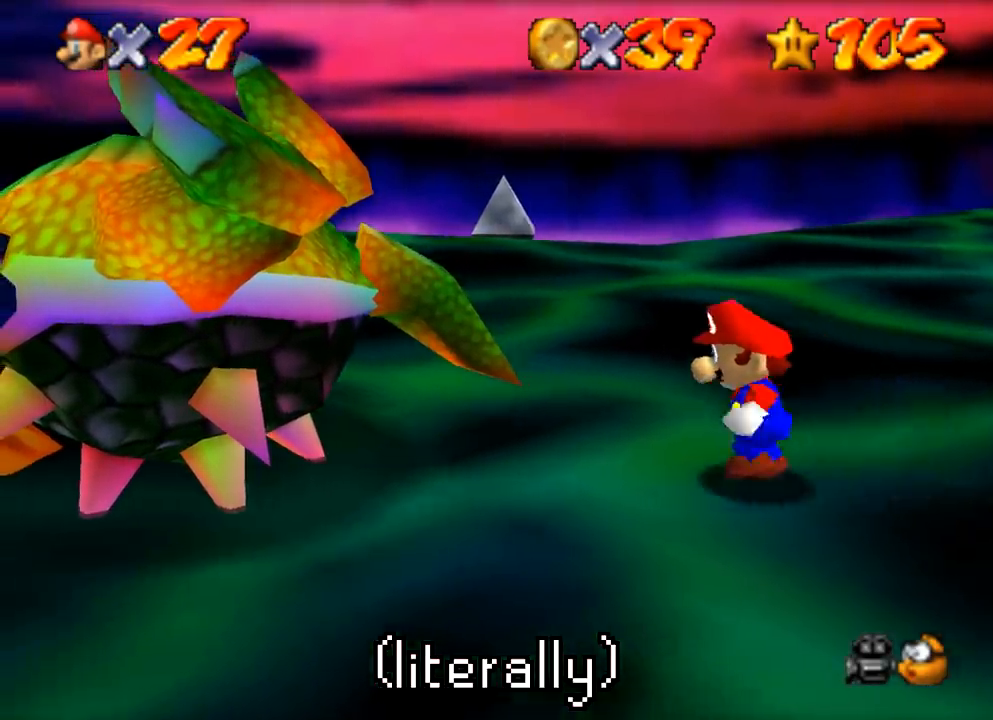
{"dt_ms": 501, "buttons": [], "left_stick": "up-left", "events": [[217, "left_stick", "up-left"]]}
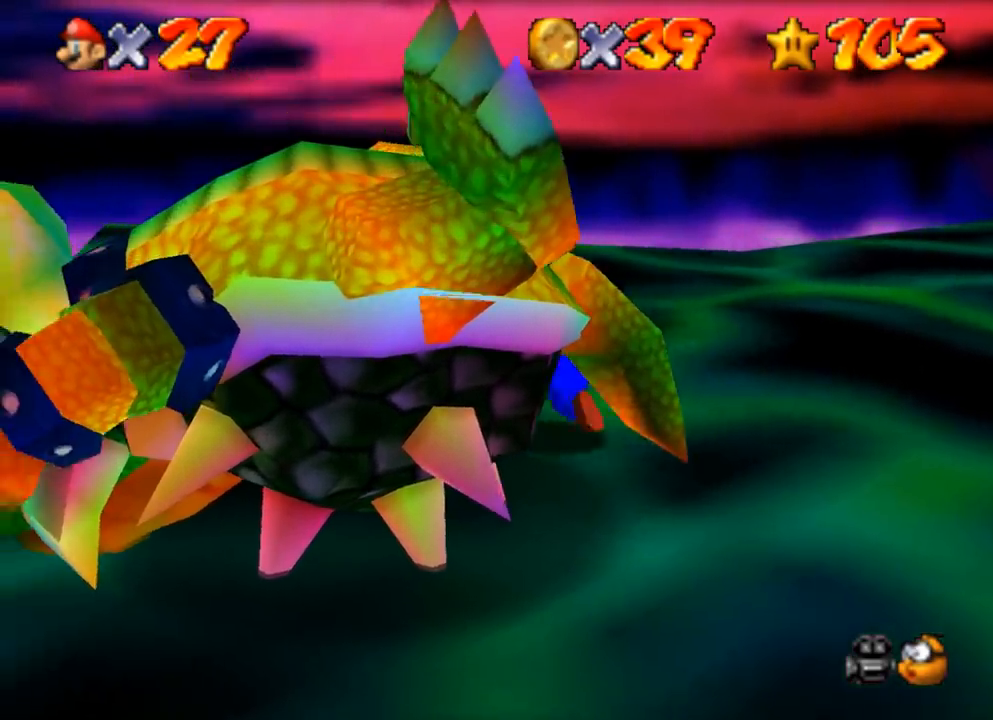
{"dt_ms": 500, "buttons": [], "left_stick": "down", "events": [[66, "left_stick", "center"], [467, "left_stick", "down"]]}
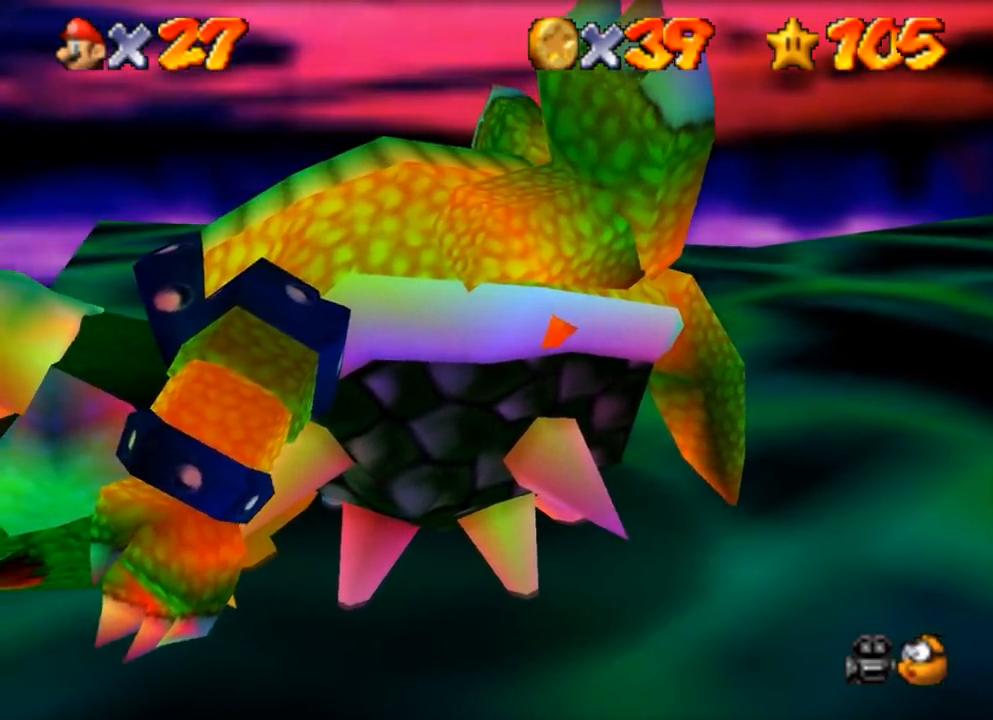
{"dt_ms": 501, "buttons": [], "left_stick": "down", "events": []}
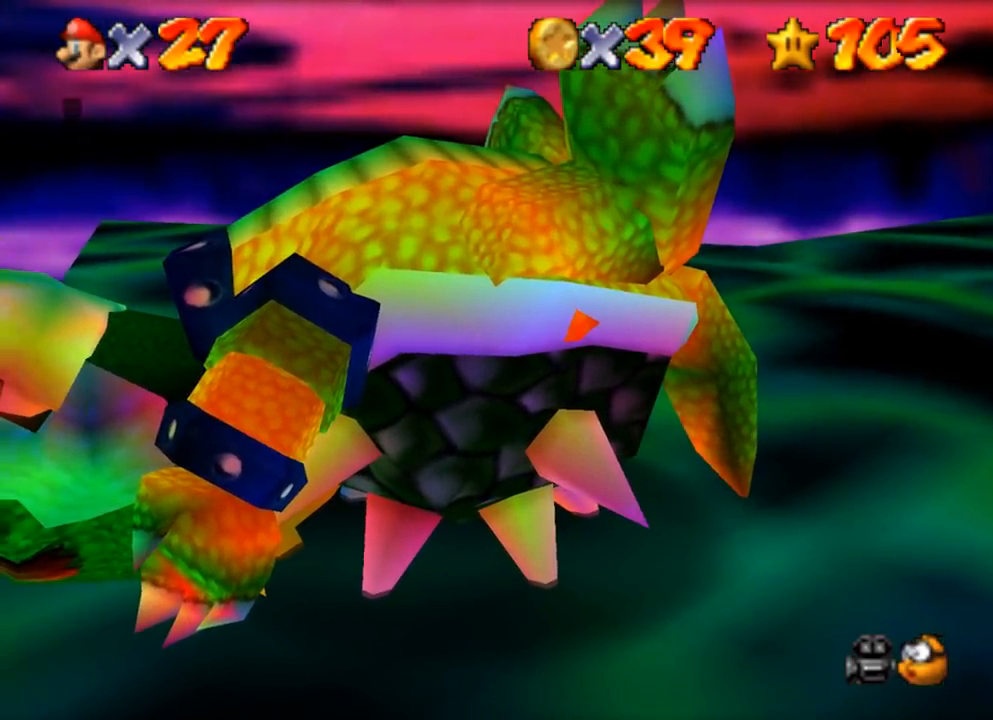
{"dt_ms": 500, "buttons": [], "left_stick": "center", "events": [[183, "left_stick", "center"]]}
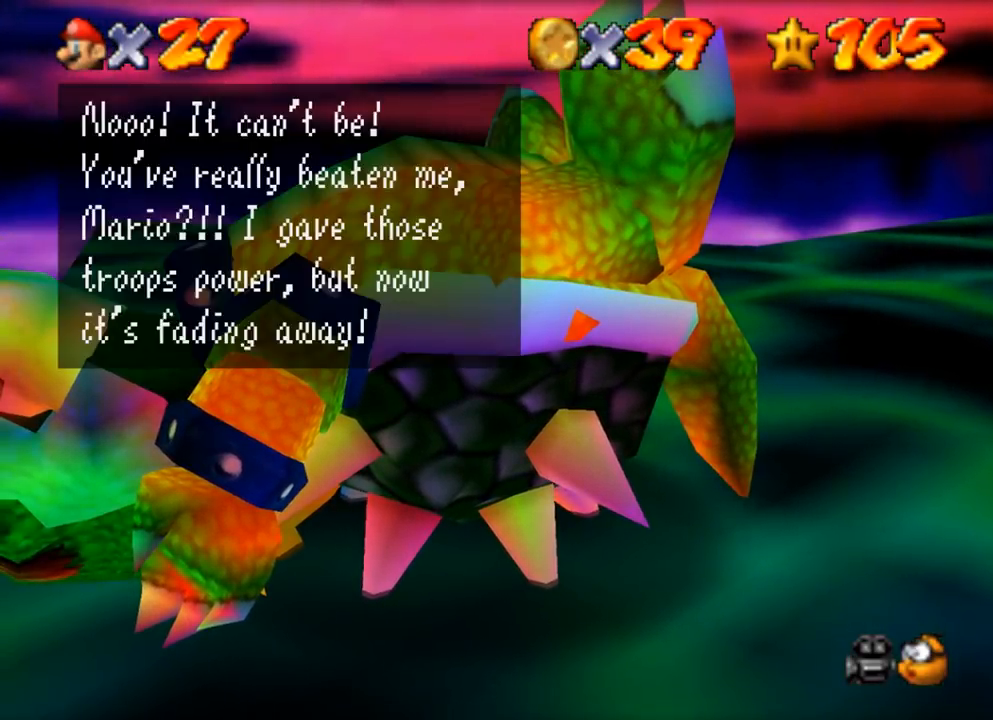
{"dt_ms": 501, "buttons": ["Z"], "left_stick": "center", "events": [[400, "Z", "down"]]}
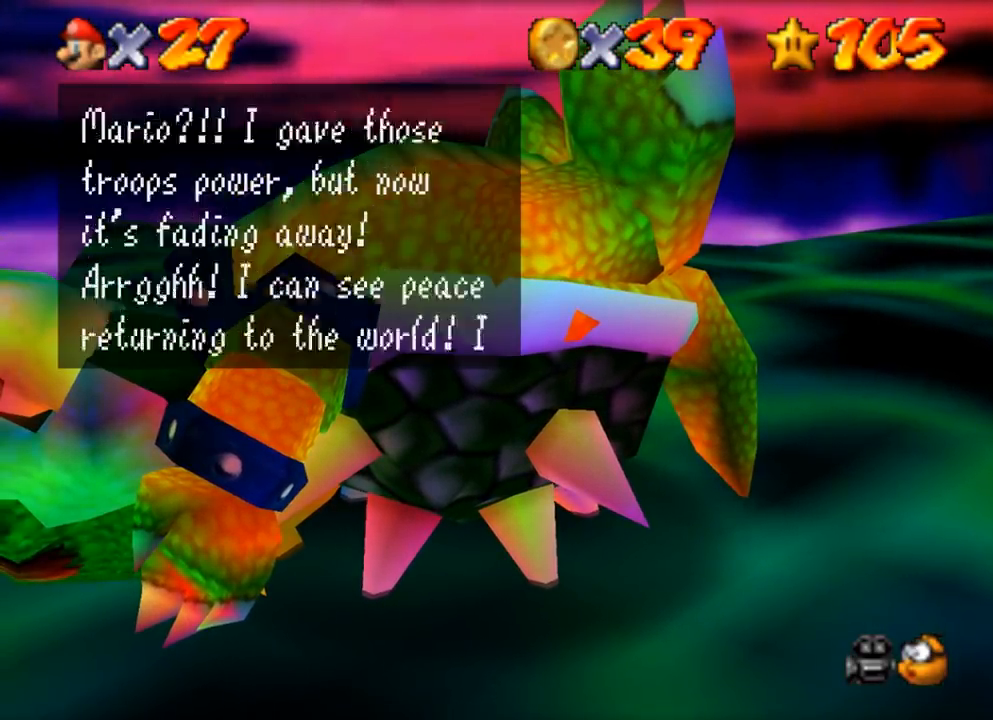
{"dt_ms": 500, "buttons": ["Z"], "left_stick": "center", "events": [[33, "Z", "up"], [200, "Z", "down"], [333, "Z", "up"], [433, "Z", "down"]]}
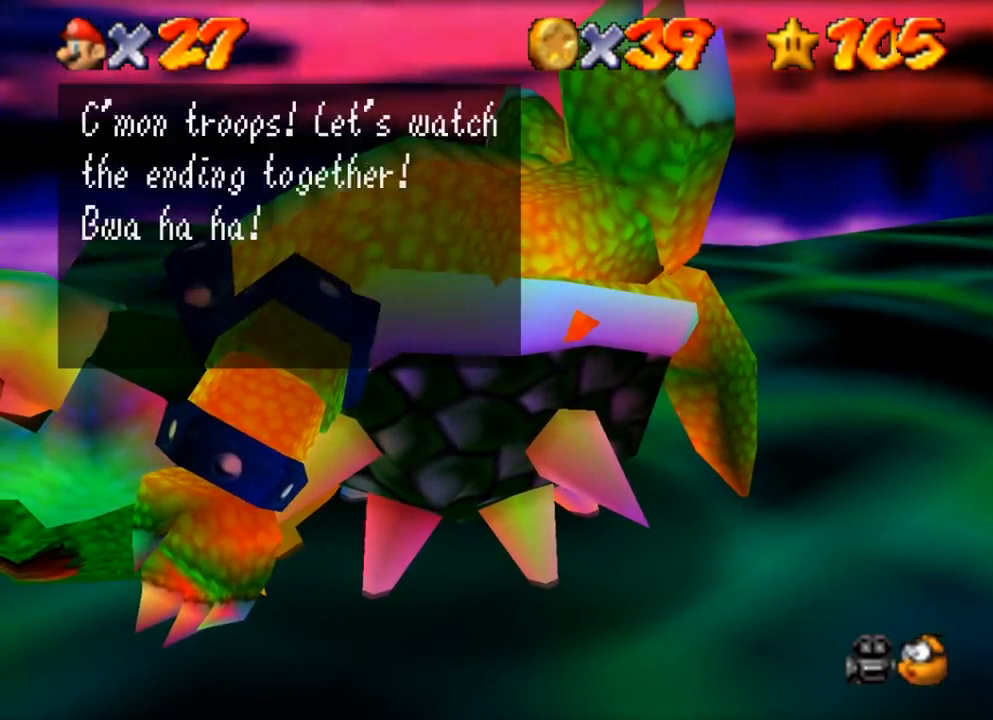
{"dt_ms": 501, "buttons": ["Z"], "left_stick": "down-left", "events": [[33, "Z", "up"], [100, "Z", "down"], [400, "left_stick", "down-left"]]}
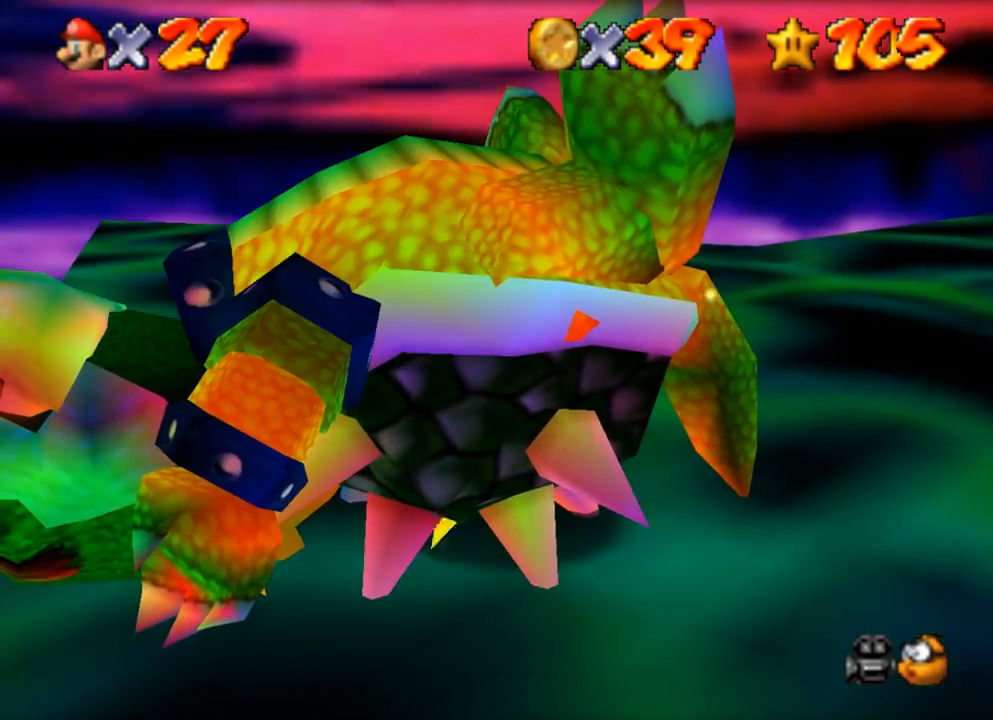
{"dt_ms": 500, "buttons": ["Z"], "left_stick": "right", "events": [[66, "left_stick", "down-right"], [150, "left_stick", "up-right"], [233, "Z", "up"], [233, "left_stick", "left"], [333, "Z", "down"], [367, "left_stick", "down"], [400, "Z", "up"], [433, "Z", "down"], [433, "left_stick", "right"]]}
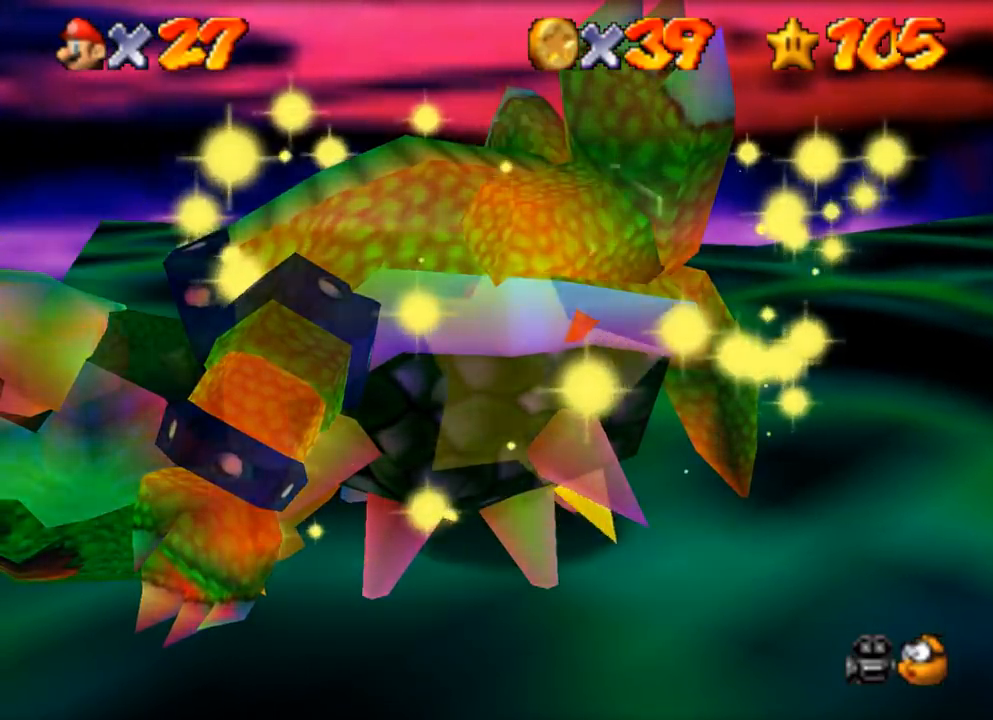
{"dt_ms": 501, "buttons": [], "left_stick": "center", "events": [[67, "left_stick", "down-left"], [100, "Z", "up"], [167, "Z", "down"], [234, "left_stick", "up"], [367, "left_stick", "center"], [467, "Z", "up"]]}
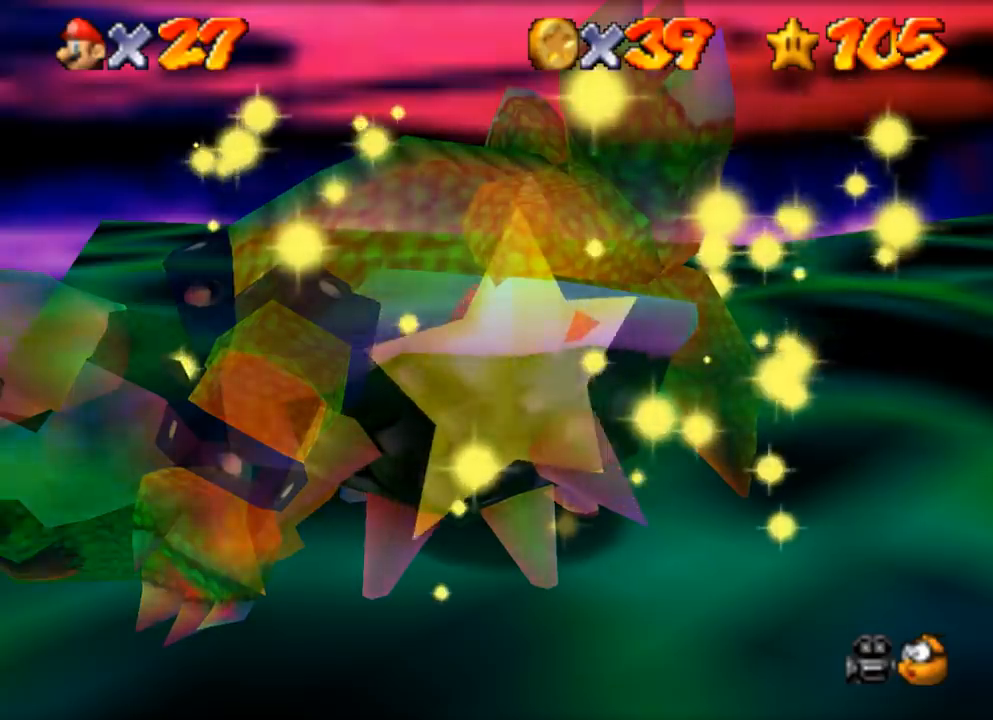
{"dt_ms": 500, "buttons": ["Z"], "left_stick": "down-left", "events": [[100, "Z", "down"], [200, "Z", "up"], [200, "left_stick", "down"], [266, "Z", "down"], [266, "left_stick", "center"], [333, "Z", "up"], [400, "Z", "down"], [433, "left_stick", "down-left"]]}
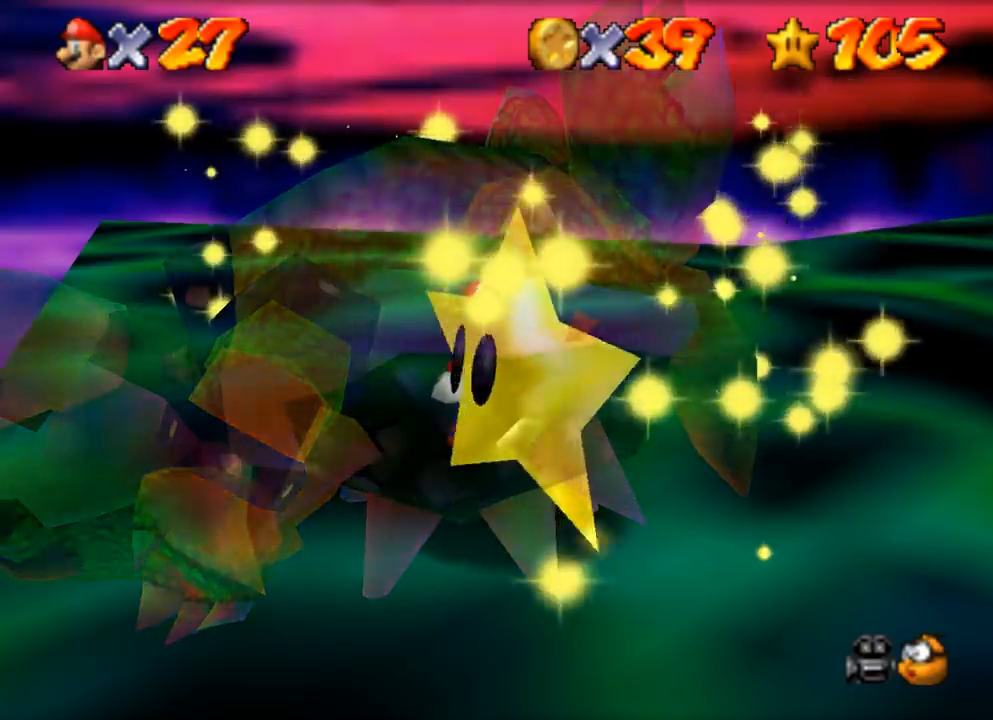
{"dt_ms": 501, "buttons": [], "left_stick": "down", "events": [[67, "left_stick", "up-right"], [117, "Z", "up"], [150, "left_stick", "center"], [167, "Z", "down"], [200, "Z", "up"], [200, "left_stick", "down-left"], [234, "Z", "down"], [300, "Z", "up"], [334, "left_stick", "up-right"], [384, "left_stick", "left"], [400, "Z", "down"], [467, "Z", "up"], [501, "left_stick", "down"]]}
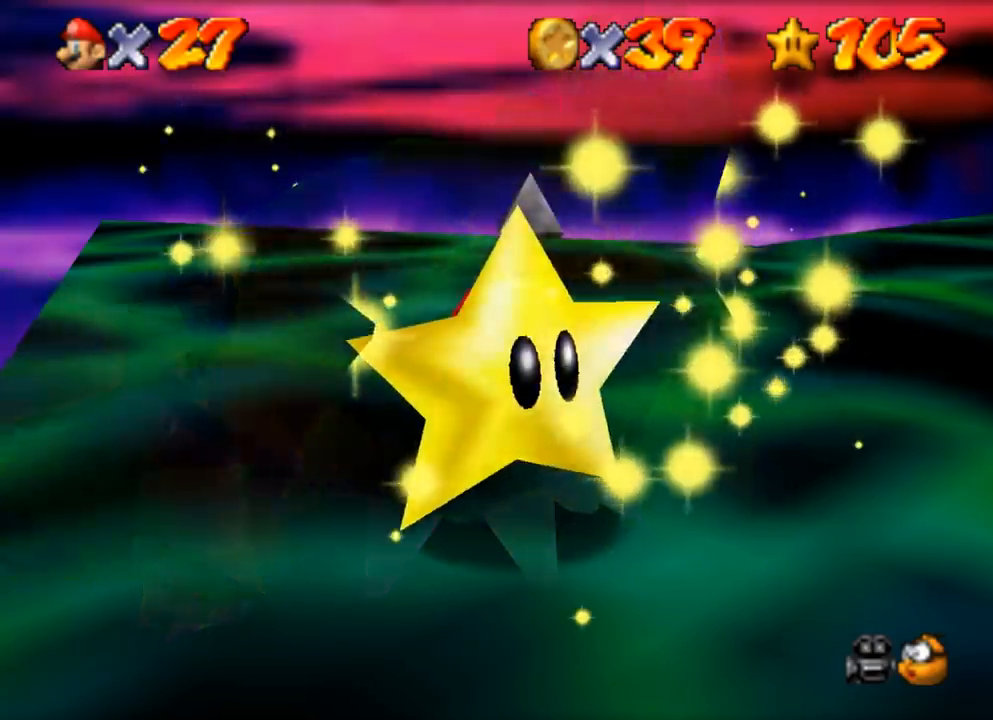
{"dt_ms": 500, "buttons": ["Z"], "left_stick": "right", "events": [[33, "Z", "down"], [66, "left_stick", "right"], [133, "left_stick", "left"], [166, "Z", "up"], [233, "left_stick", "down"], [266, "Z", "down"], [333, "Z", "up"], [367, "Z", "down"], [367, "left_stick", "down-left"], [500, "left_stick", "right"]]}
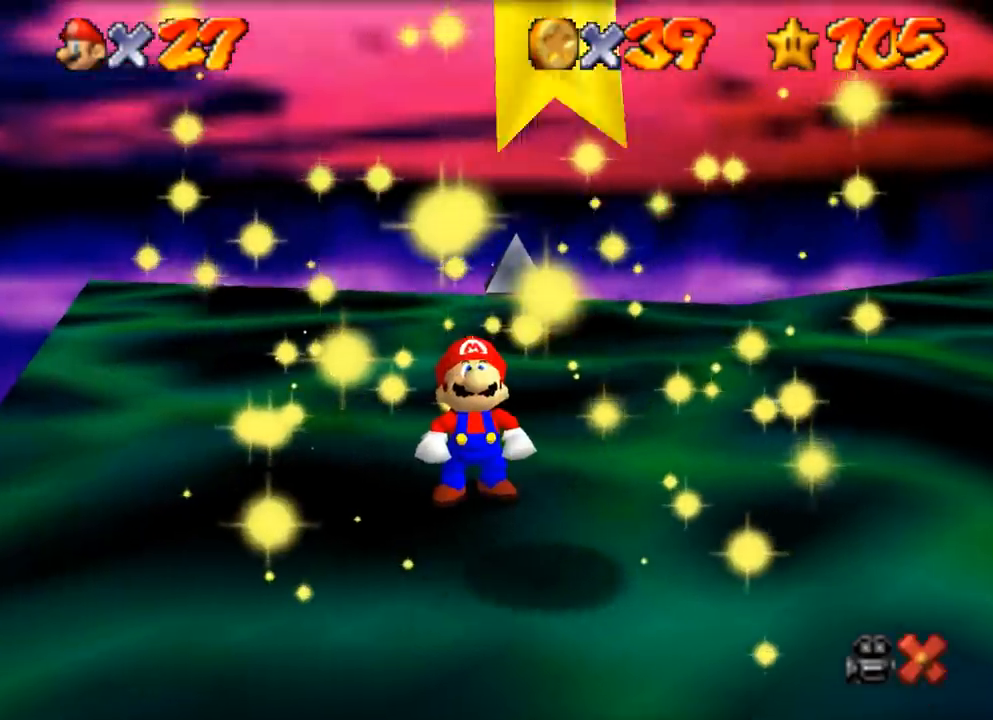
{"dt_ms": 984, "buttons": [], "left_stick": "up-left", "events": [[33, "Z", "up"], [50, "left_stick", "up"], [117, "left_stick", "down"], [167, "Z", "down"], [234, "Z", "up"], [334, "Z", "down"], [417, "Z", "up"], [534, "Z", "down"], [534, "left_stick", "down-left"], [601, "Z", "up"], [617, "left_stick", "down-right"], [684, "left_stick", "up-right"], [701, "Z", "down"], [734, "left_stick", "up-left"], [767, "Z", "up"], [801, "Z", "down"], [801, "left_stick", "down-left"], [884, "left_stick", "down-right"], [934, "Z", "up"], [968, "left_stick", "up-left"]]}
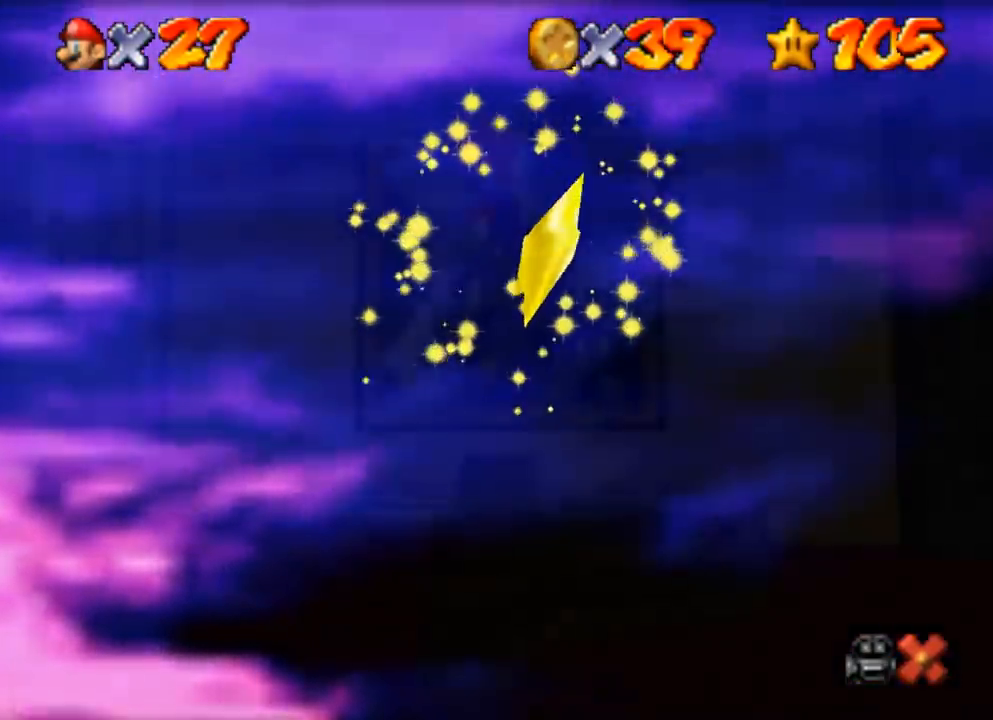
{"dt_ms": 501, "buttons": ["Z"], "left_stick": "up-right", "events": [[117, "left_stick", "center"], [151, "Z", "down"], [284, "Z", "up"], [284, "left_stick", "up-left"], [401, "left_stick", "up-right"], [468, "Z", "down"]]}
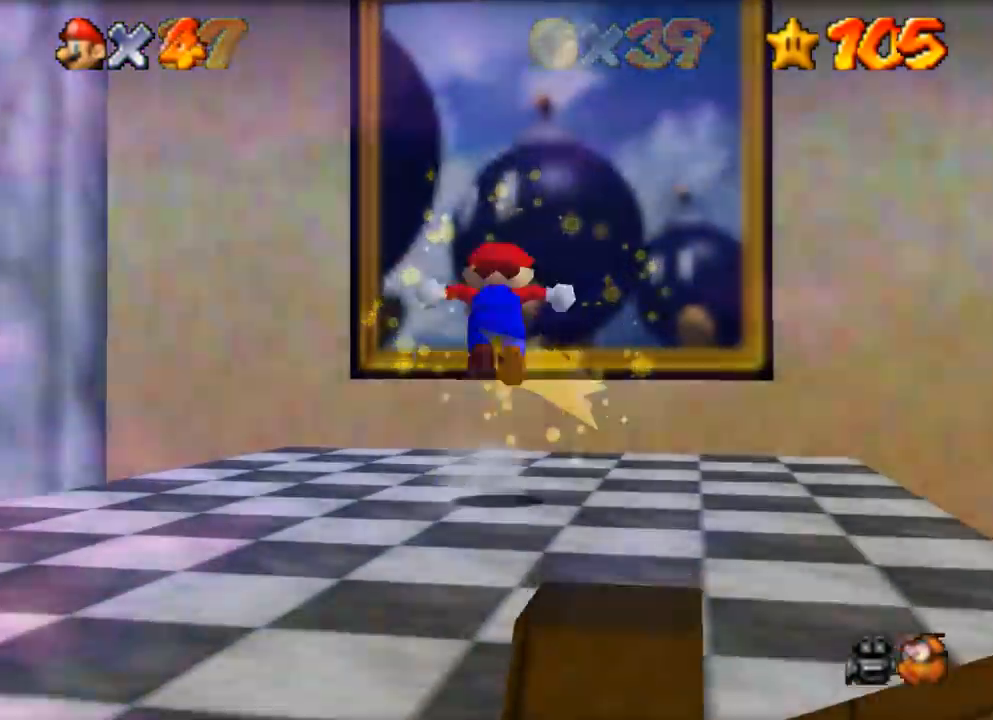
{"dt_ms": 500, "buttons": [], "left_stick": "up-right", "events": [[167, "Z", "up"]]}
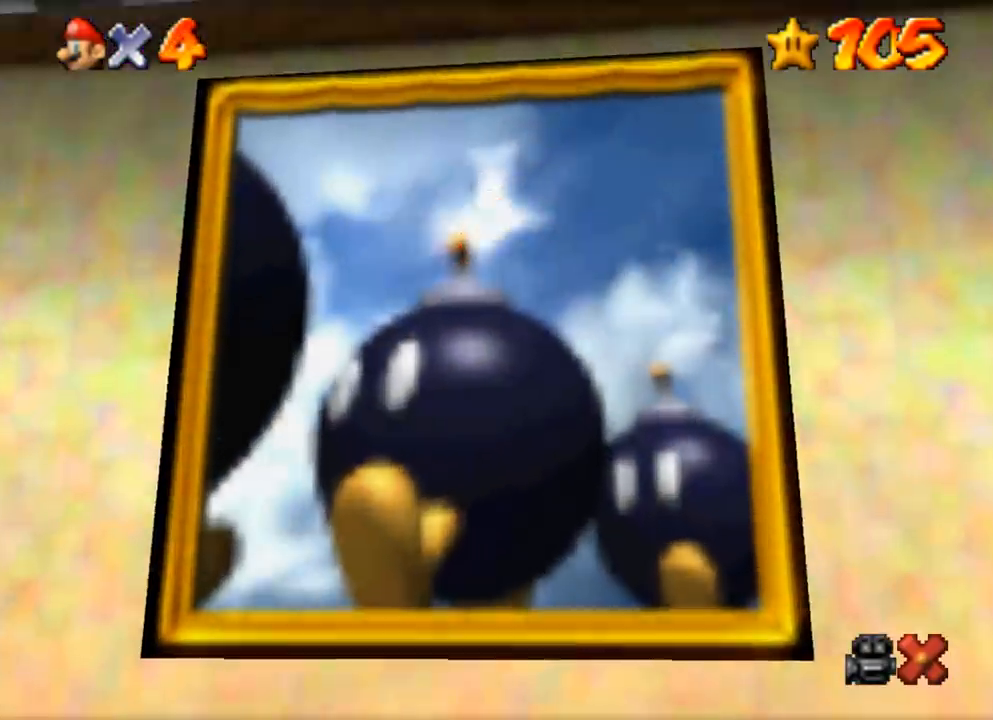
{"dt_ms": 501, "buttons": [], "left_stick": "center", "events": [[100, "left_stick", "up"], [401, "left_stick", "center"]]}
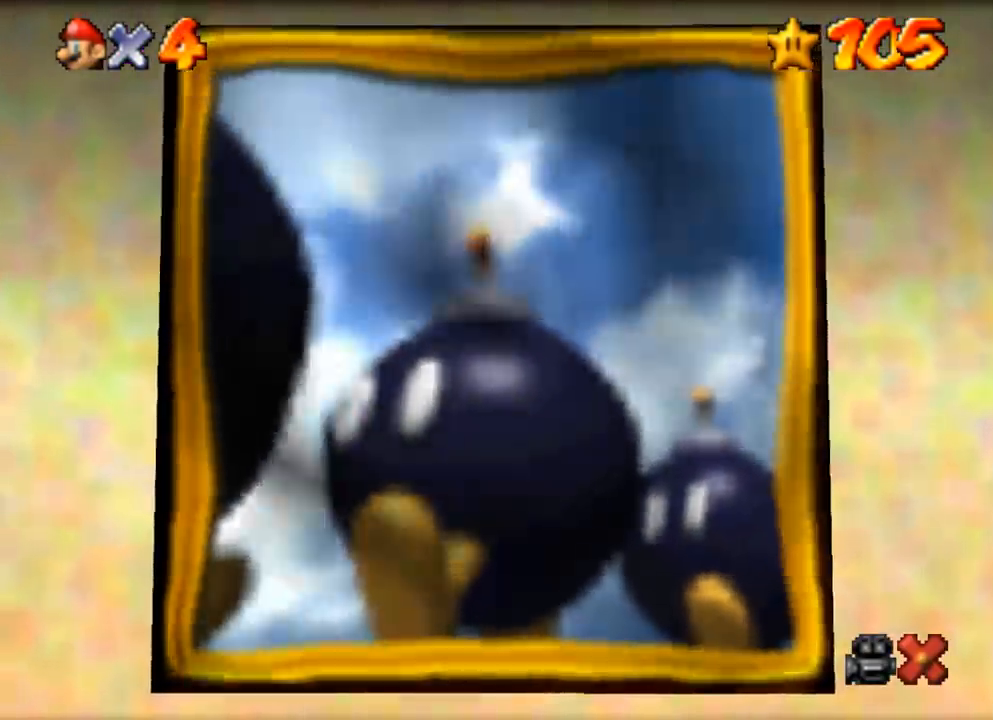
{"dt_ms": 500, "buttons": [], "left_stick": "center", "events": []}
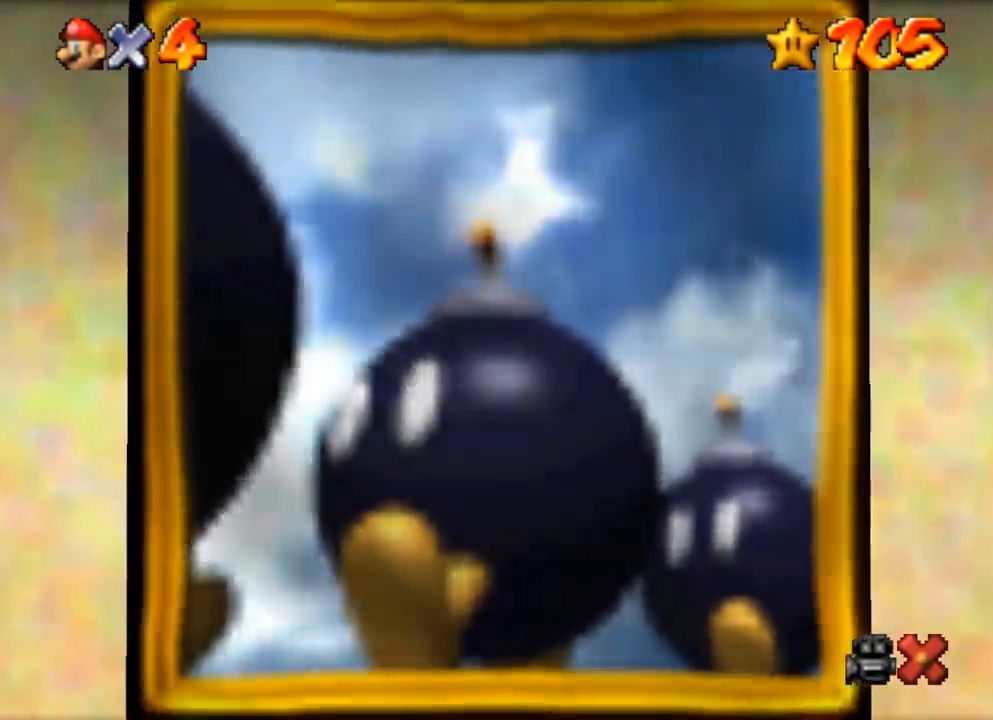
{"dt_ms": 501, "buttons": [], "left_stick": "center", "events": []}
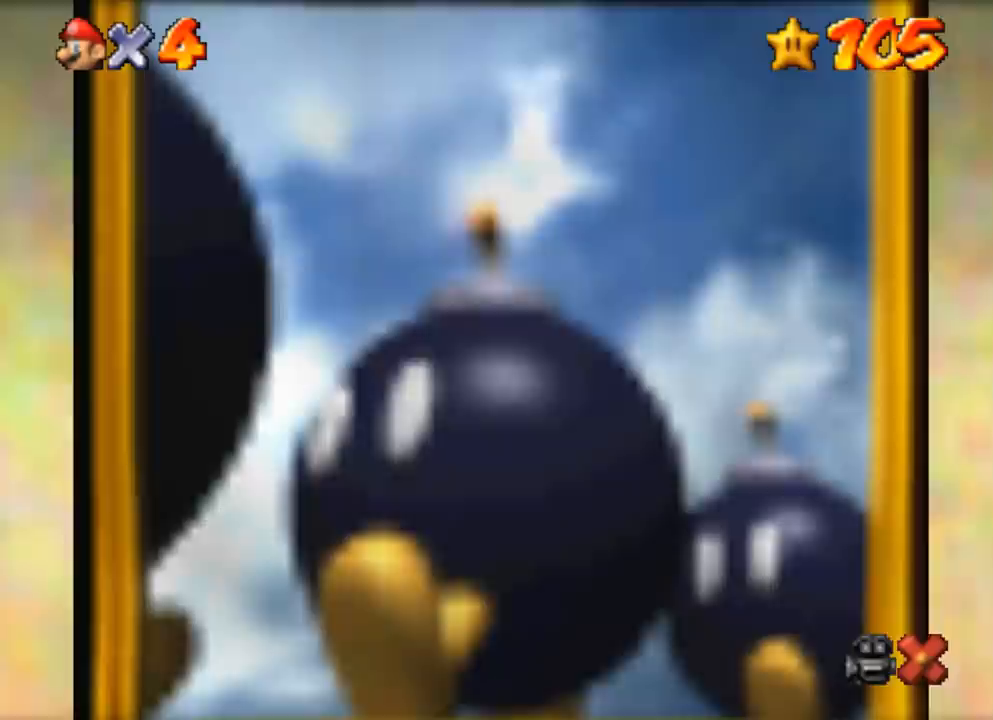
{"dt_ms": 500, "buttons": [], "left_stick": "center", "events": []}
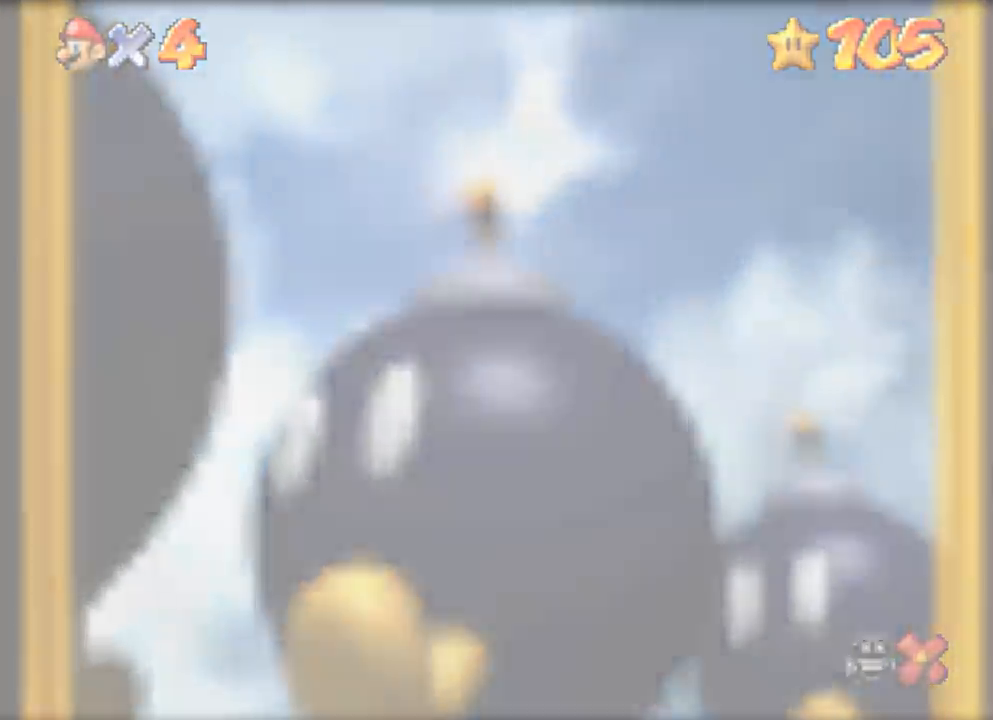
{"dt_ms": 501, "buttons": [], "left_stick": "center", "events": []}
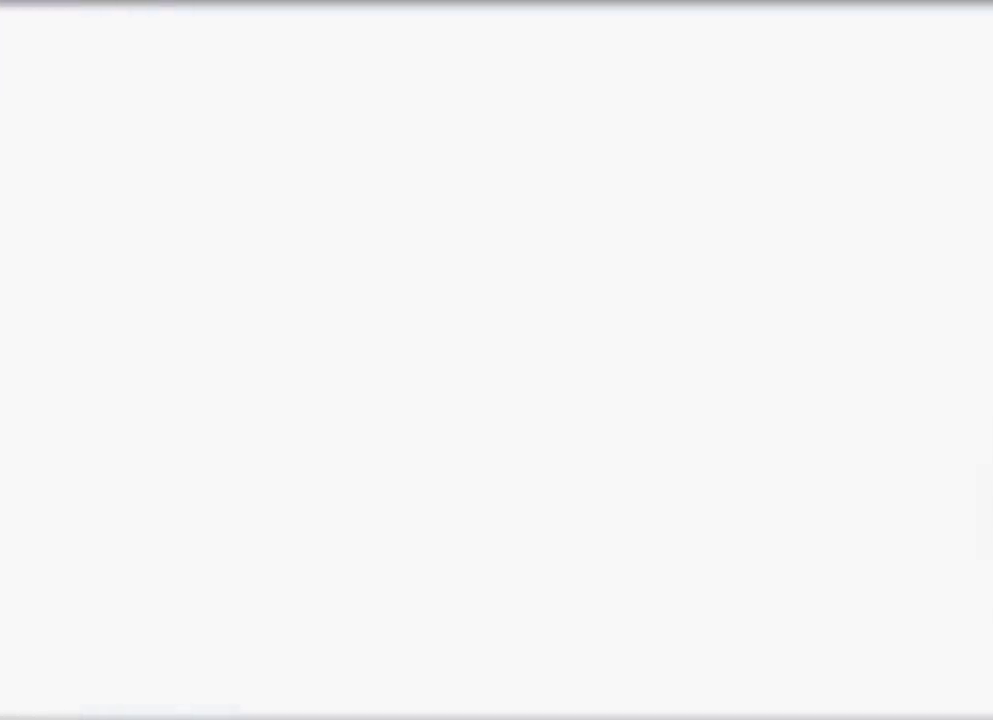
{"dt_ms": 500, "buttons": [], "left_stick": "center", "events": []}
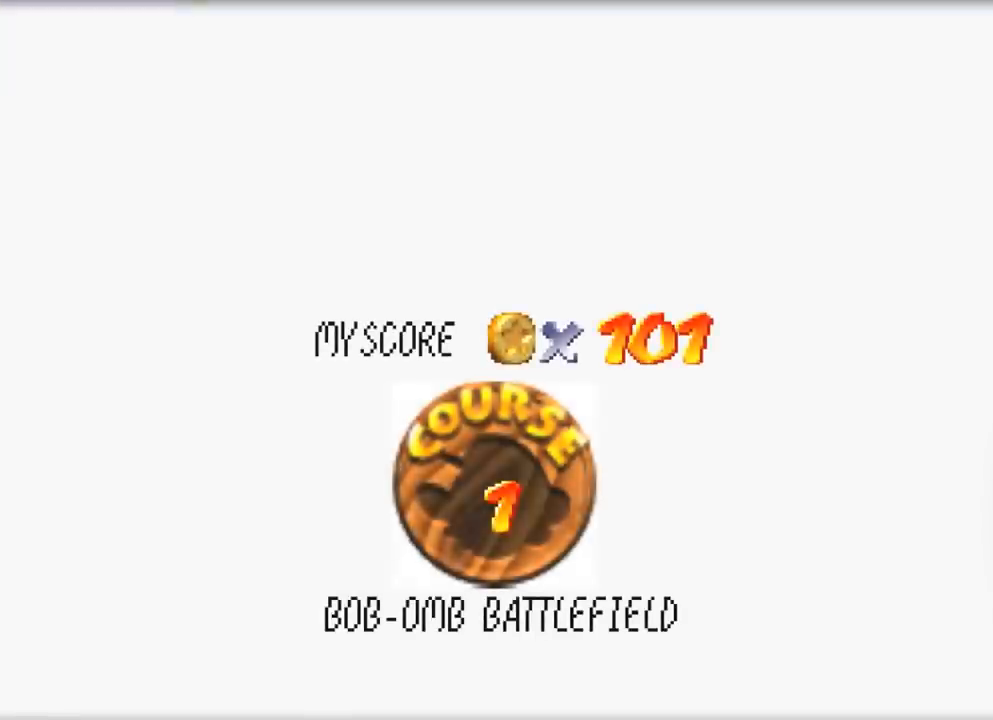
{"dt_ms": 501, "buttons": [], "left_stick": "center", "events": []}
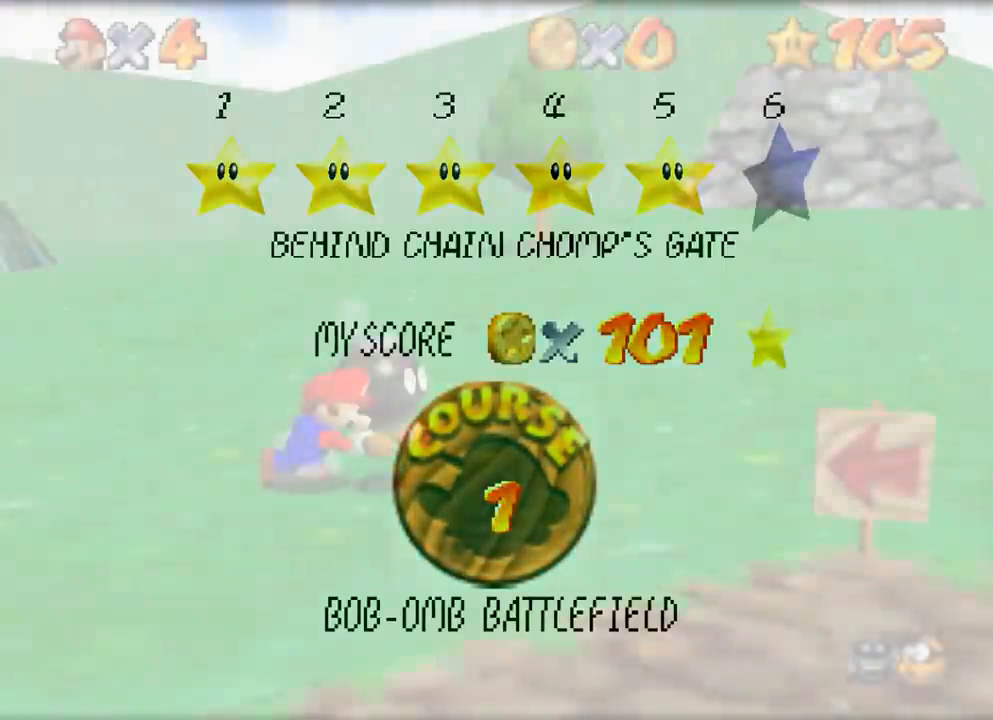
{"dt_ms": 500, "buttons": [], "left_stick": "down-left", "events": [[150, "left_stick", "down-left"]]}
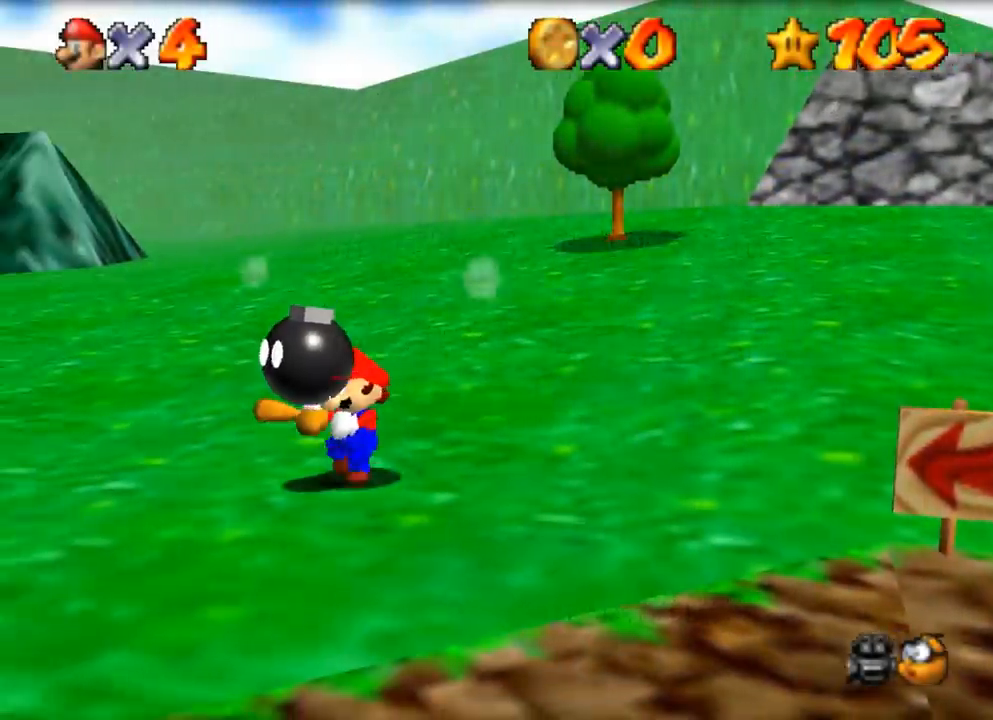
{"dt_ms": 501, "buttons": ["Z"], "left_stick": "left", "events": [[417, "Z", "down"], [451, "left_stick", "left"]]}
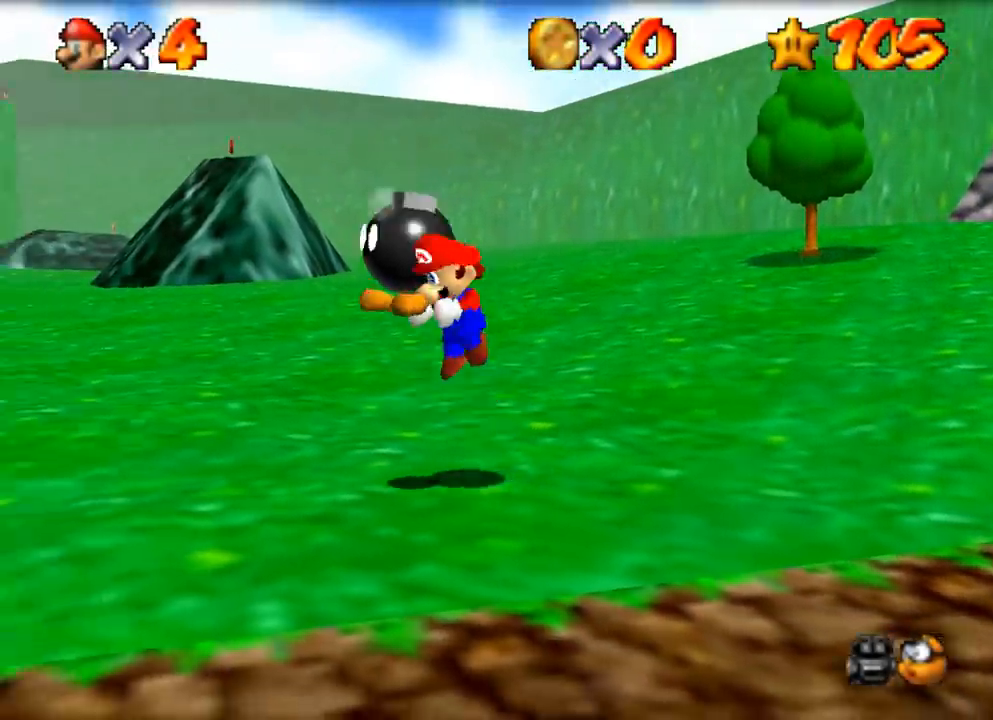
{"dt_ms": 500, "buttons": [], "left_stick": "down-left", "events": [[150, "Z", "up"], [334, "left_stick", "down-left"]]}
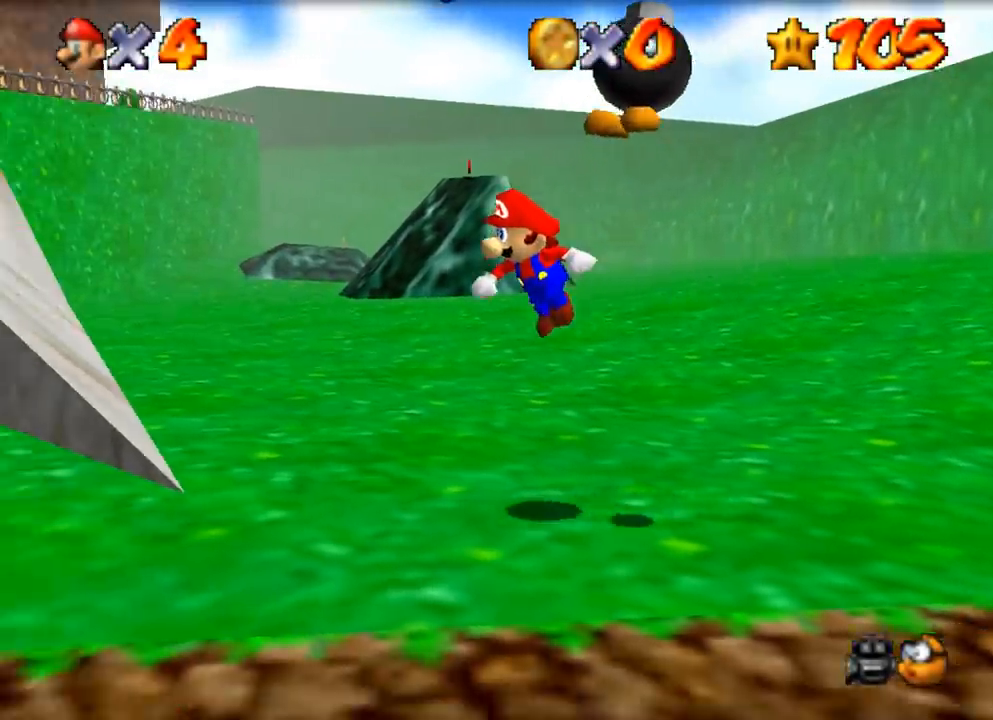
{"dt_ms": 501, "buttons": [], "left_stick": "left", "events": [[151, "left_stick", "down"], [468, "left_stick", "left"]]}
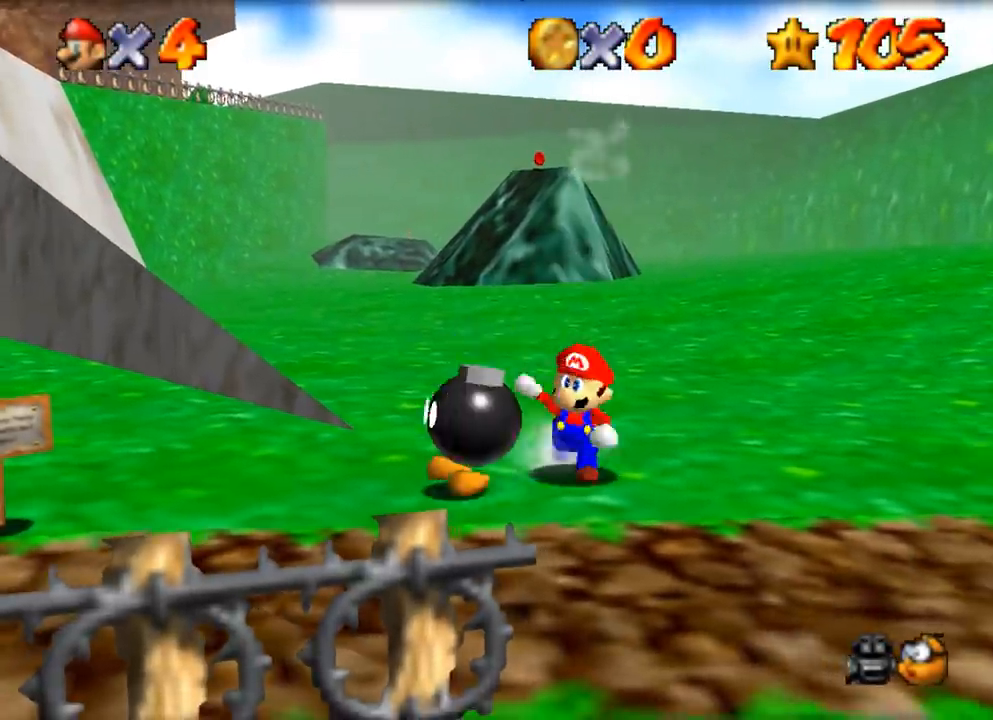
{"dt_ms": 500, "buttons": [], "left_stick": "left", "events": []}